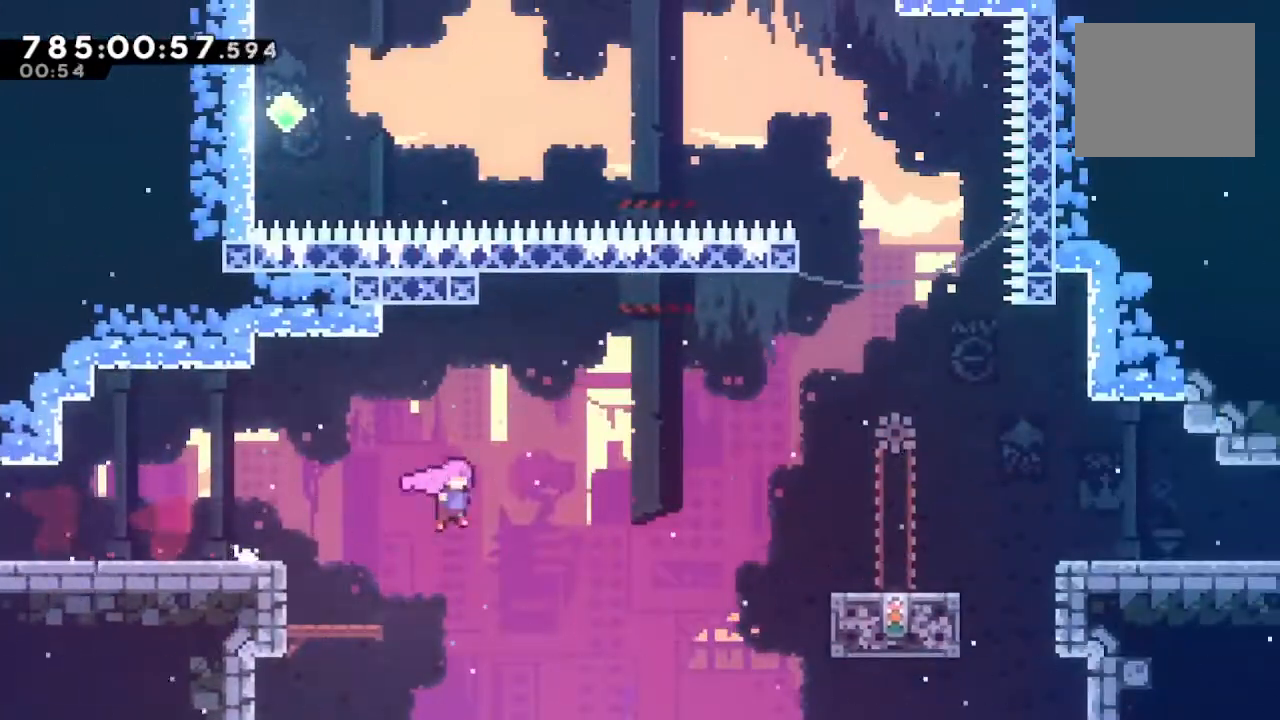
Gameplay with a controller (PlayStation layout); each line is a JSON object with the inputs held at the frame after it. "events" lists button and stick changes between this image and that frame as [ms after this image, input, new state], when the widget could be followed in between.
{"buttons": ["R1"], "left_stick": "up-right", "right_stick": "center", "events": [[33, "SQUARE", "down"], [167, "SQUARE", "up"], [233, "SQUARE", "down"], [433, "R1", "down"], [433, "SQUARE", "up"], [500, "left_stick", "up-right"]]}
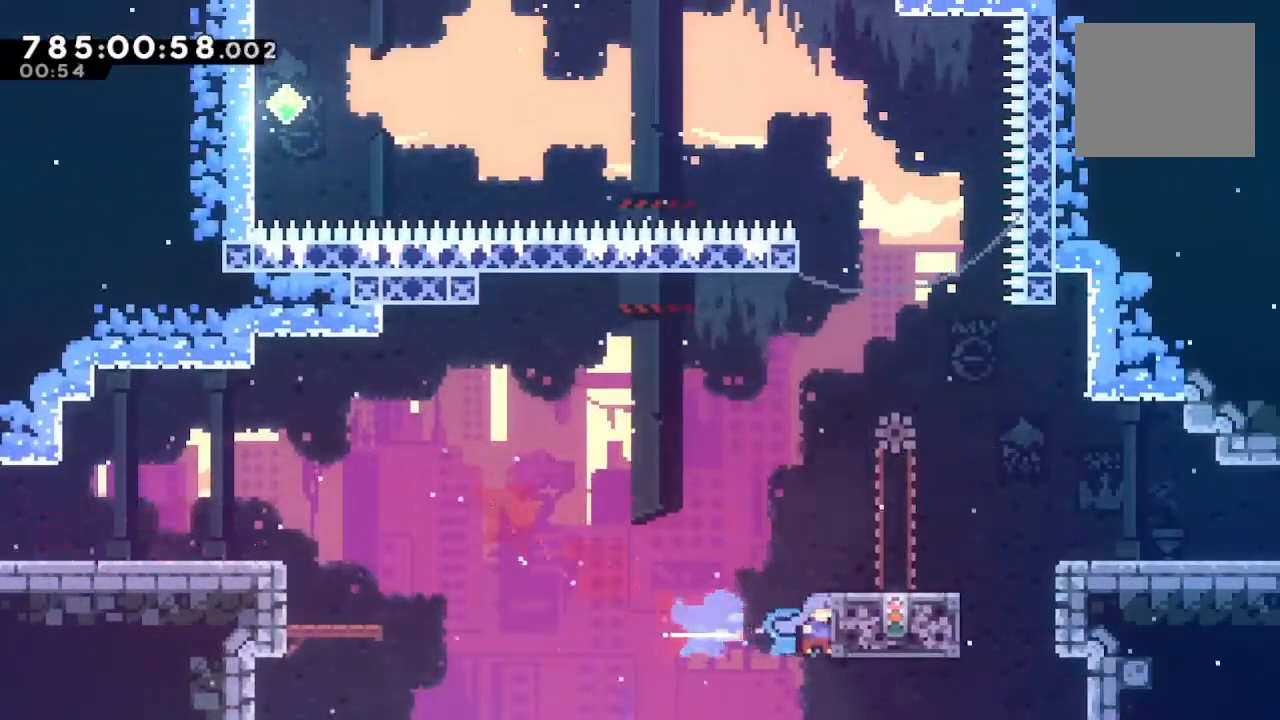
{"buttons": [], "left_stick": "center", "right_stick": "center", "events": [[500, "R1", "up"], [500, "left_stick", "center"]]}
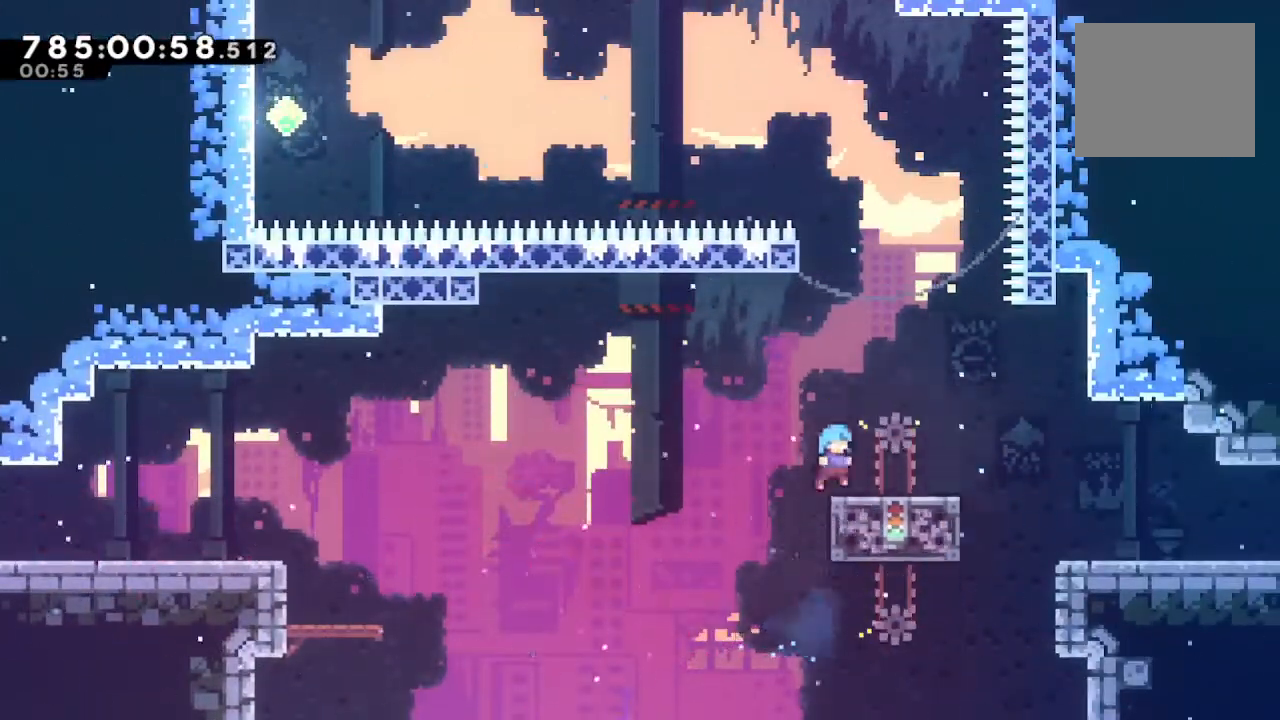
{"buttons": ["CROSS"], "left_stick": "left", "right_stick": "center", "events": [[100, "SQUARE", "down"], [200, "SQUARE", "up"], [233, "left_stick", "left"], [267, "CROSS", "down"]]}
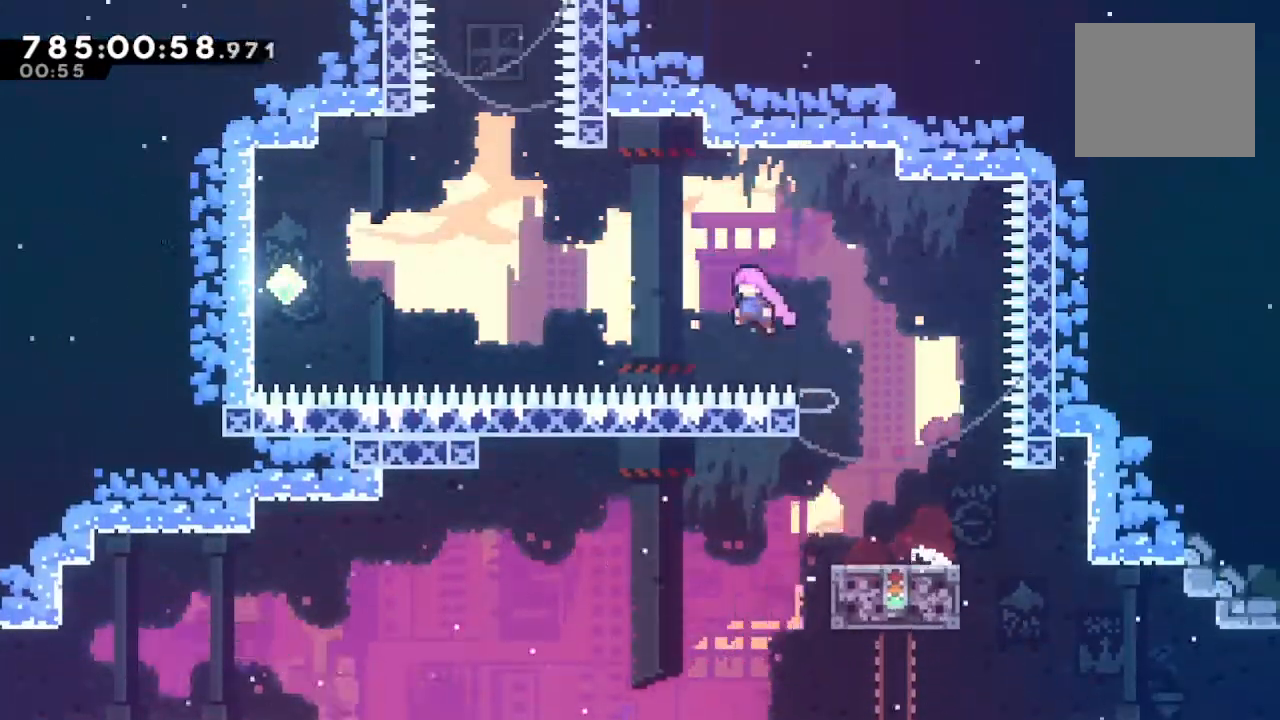
{"buttons": ["SQUARE"], "left_stick": "up-left", "right_stick": "center", "events": [[33, "left_stick", "up-left"], [67, "CROSS", "up"], [133, "CIRCLE", "down"], [300, "CIRCLE", "up"], [400, "SQUARE", "down"]]}
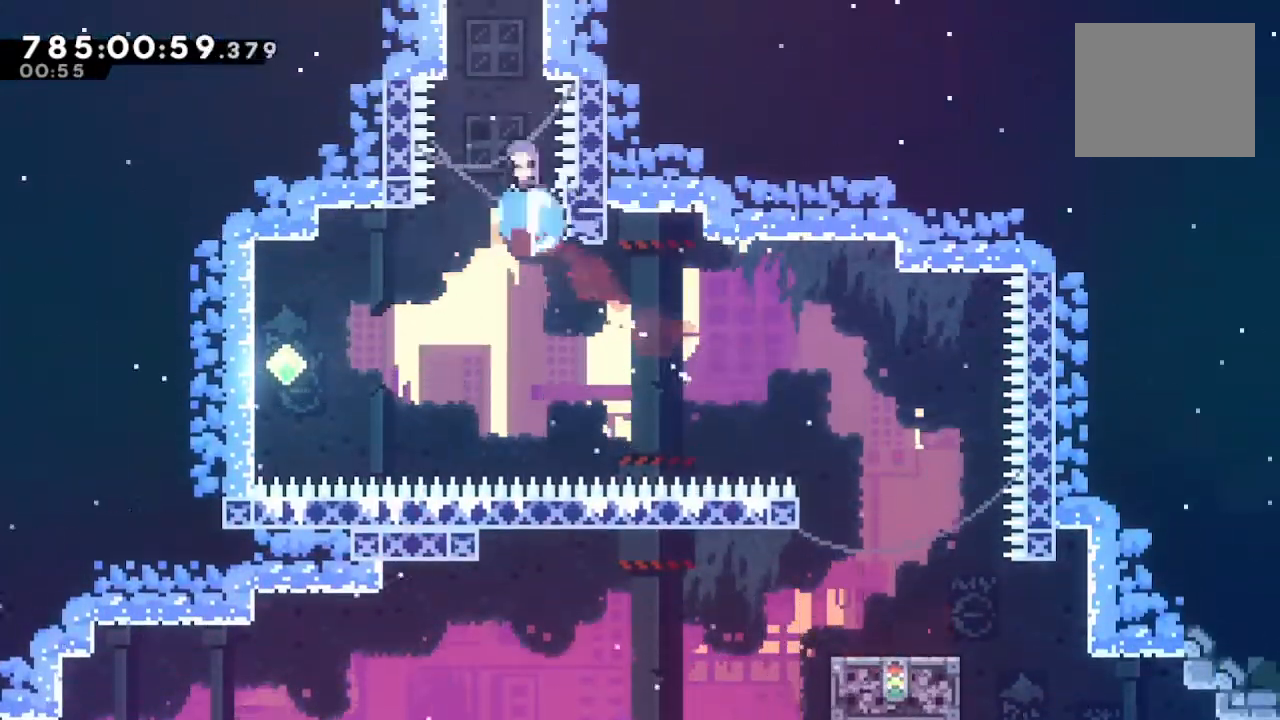
{"buttons": [], "left_stick": "left", "right_stick": "center", "events": [[33, "SQUARE", "up"], [133, "CROSS", "down"], [167, "left_stick", "left"], [333, "CROSS", "up"]]}
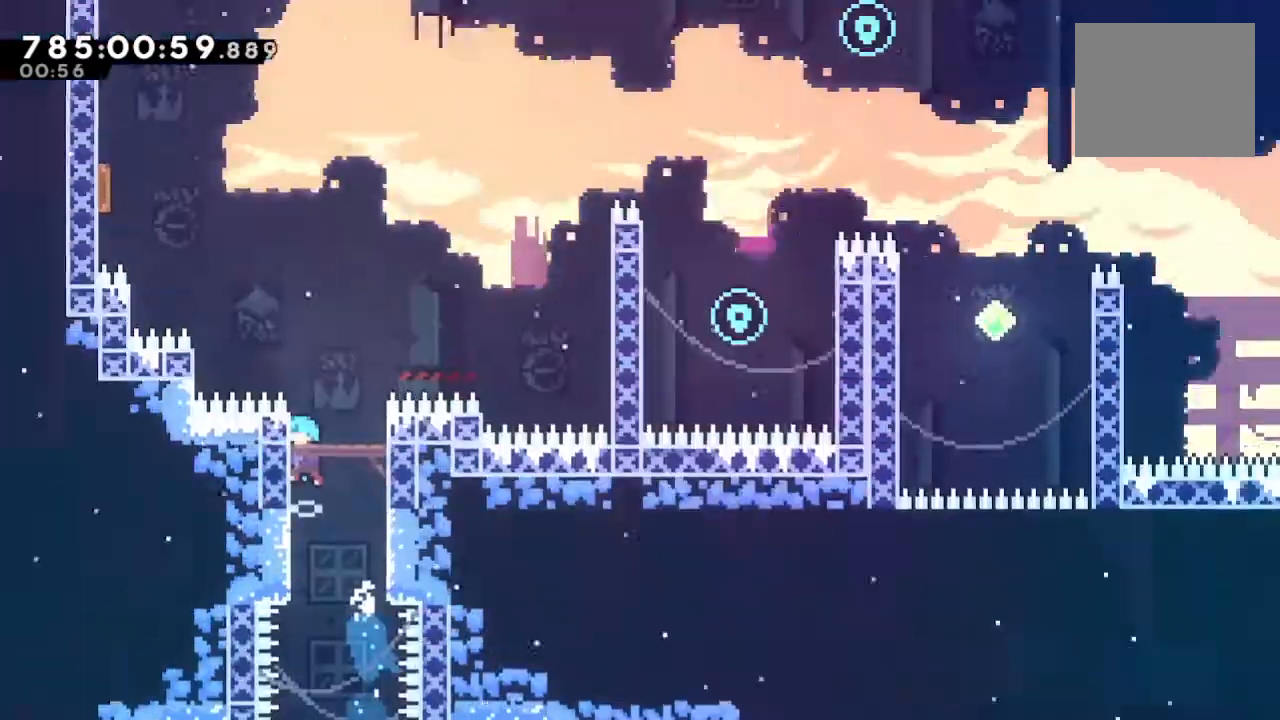
{"buttons": ["CROSS", "R1"], "left_stick": "up-right", "right_stick": "center", "events": [[433, "CROSS", "down"], [433, "R1", "down"], [467, "left_stick", "up-right"]]}
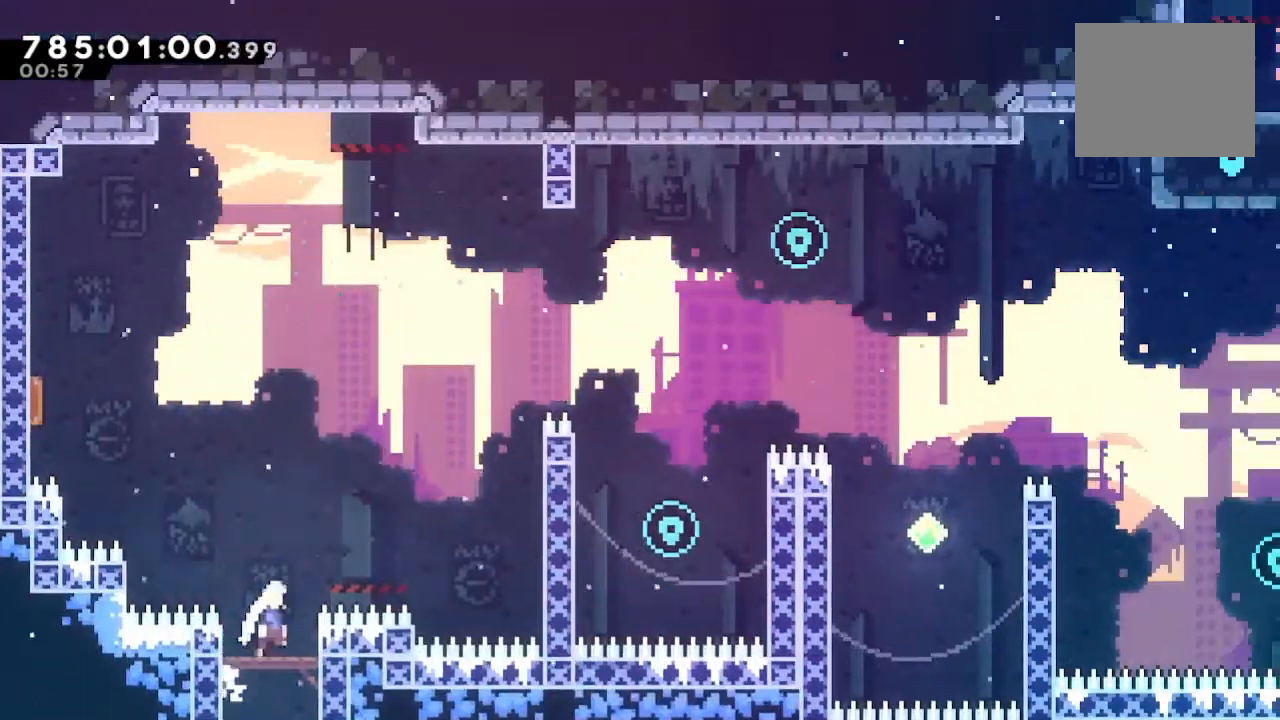
{"buttons": ["SQUARE", "L1", "R1"], "left_stick": "up-right", "right_stick": "center", "events": [[67, "L1", "down"], [333, "CROSS", "up"], [400, "SQUARE", "down"]]}
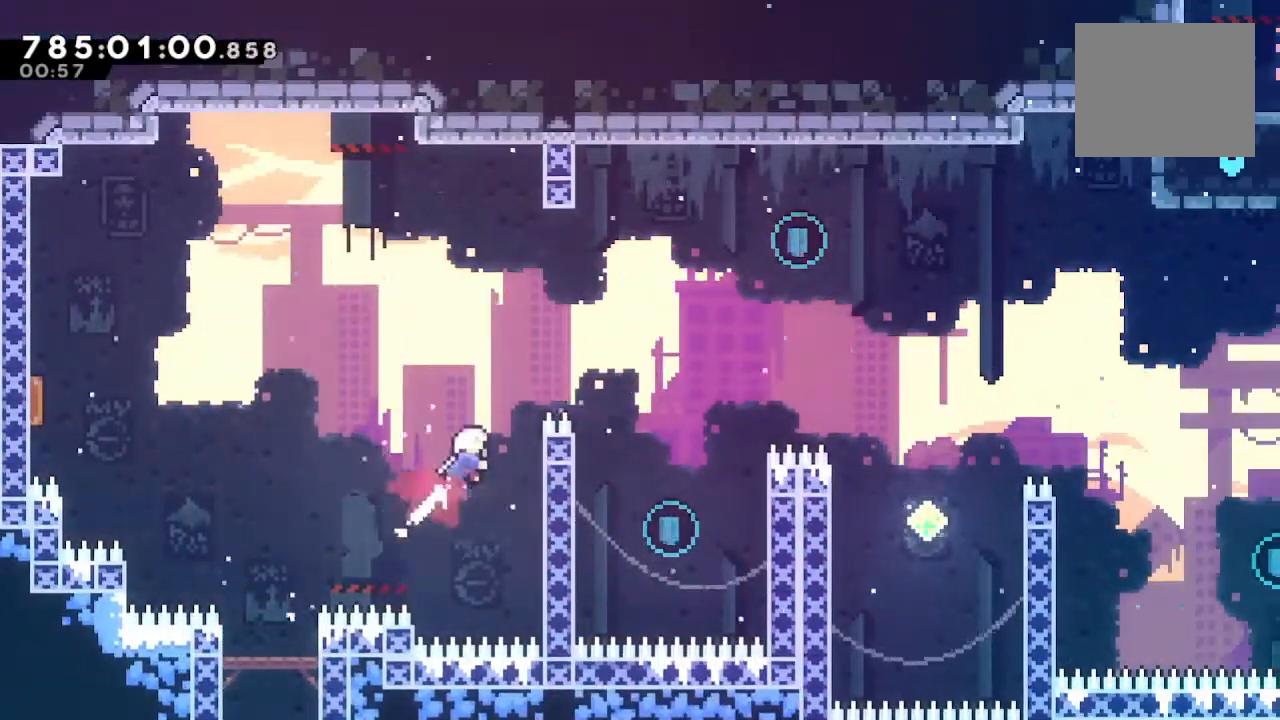
{"buttons": [], "left_stick": "center", "right_stick": "center", "events": [[33, "L1", "up"], [300, "R1", "up"], [300, "SQUARE", "up"], [367, "left_stick", "center"]]}
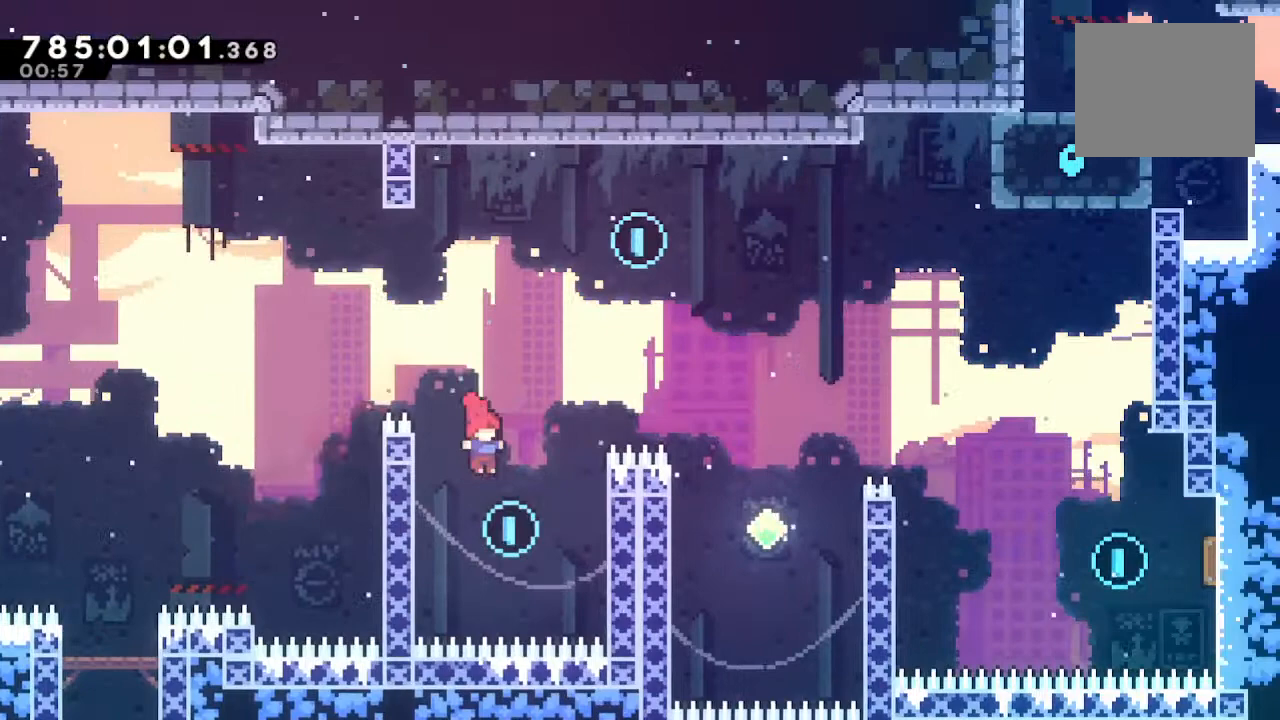
{"buttons": ["CROSS"], "left_stick": "up-right", "right_stick": "center", "events": [[33, "left_stick", "left"], [267, "SQUARE", "down"], [300, "left_stick", "up"], [400, "SQUARE", "up"], [500, "CROSS", "down"], [500, "left_stick", "up-right"]]}
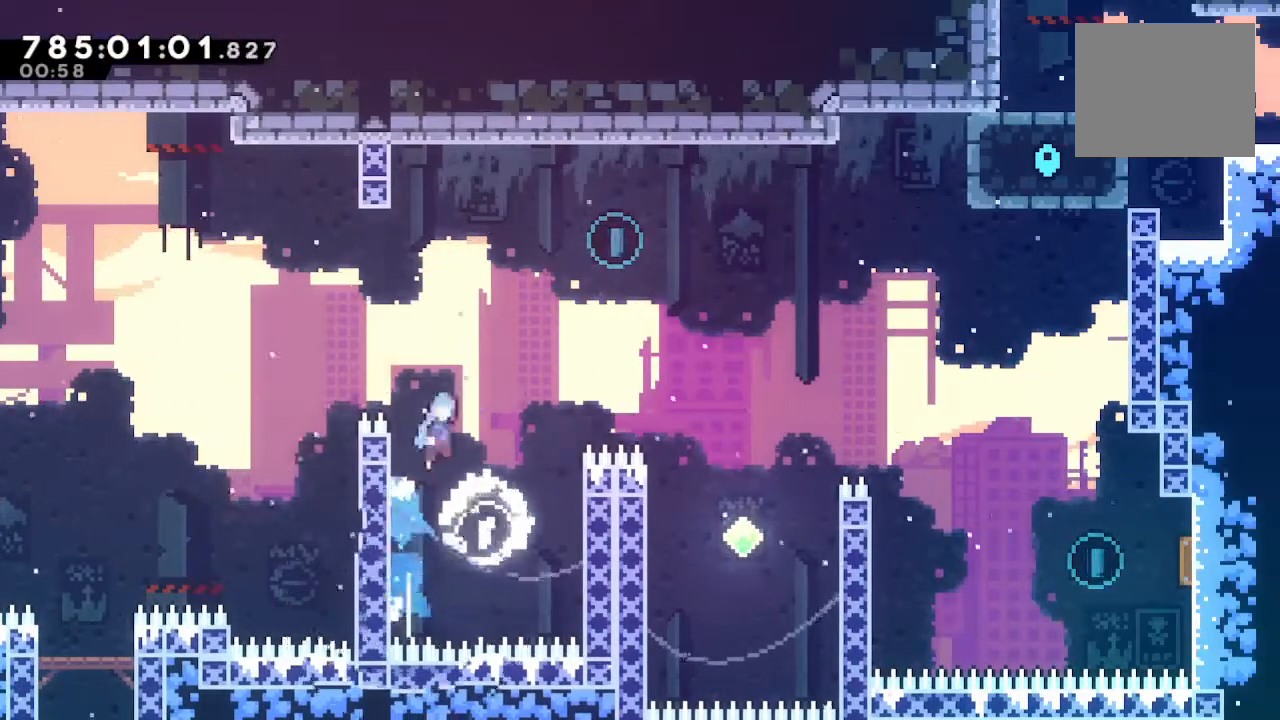
{"buttons": ["R2"], "left_stick": "up-right", "right_stick": "center", "events": [[467, "CROSS", "up"], [467, "R2", "down"]]}
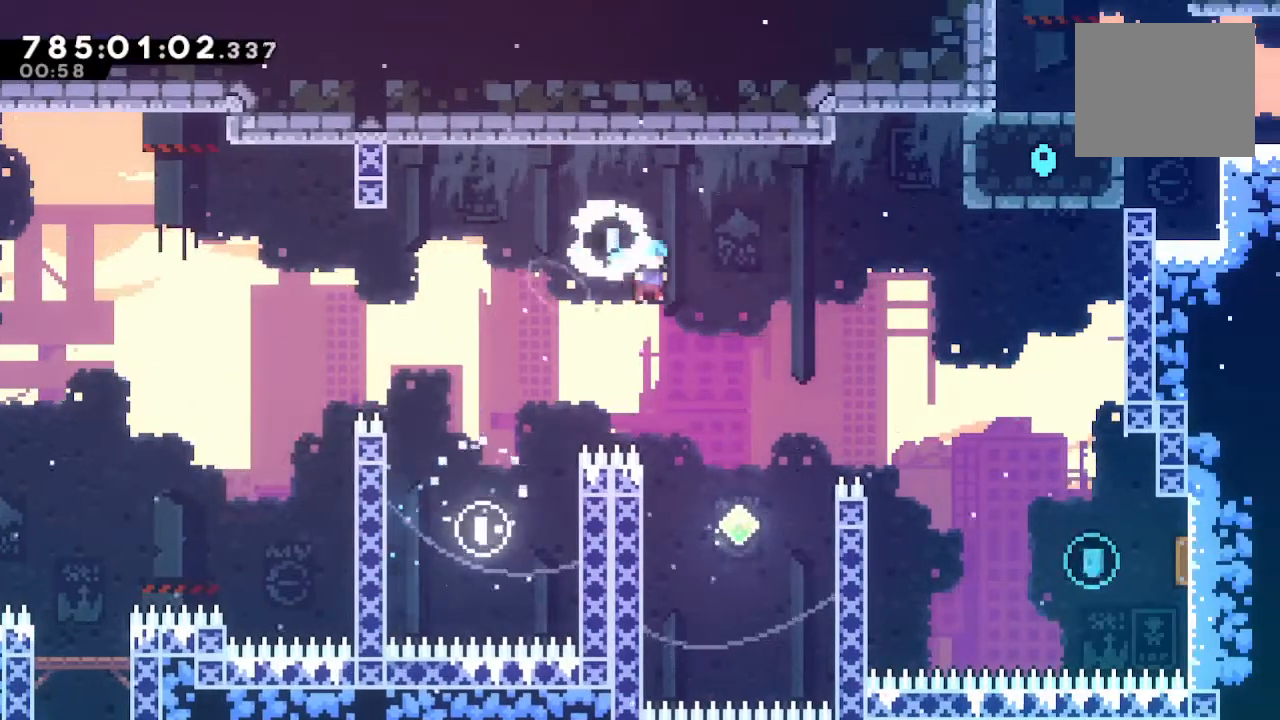
{"buttons": ["CROSS", "SQUARE", "R1"], "left_stick": "up-right", "right_stick": "center", "events": [[200, "left_stick", "center"], [267, "R2", "up"], [367, "SQUARE", "down"], [367, "left_stick", "up-right"], [433, "CROSS", "down"], [433, "R1", "down"]]}
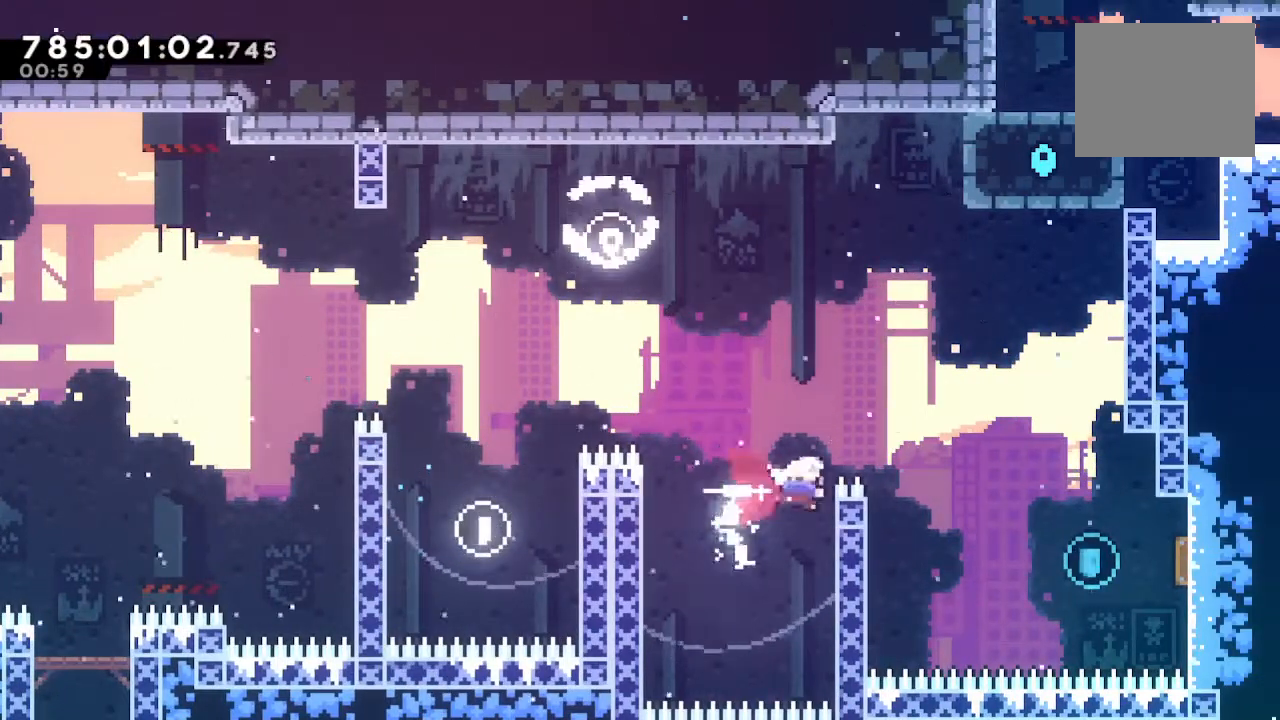
{"buttons": [], "left_stick": "right", "right_stick": "center", "events": [[33, "left_stick", "right"], [67, "L1", "down"], [200, "CROSS", "up"], [200, "L1", "up"], [200, "R1", "up"], [200, "SQUARE", "up"], [300, "SQUARE", "down"], [467, "SQUARE", "up"]]}
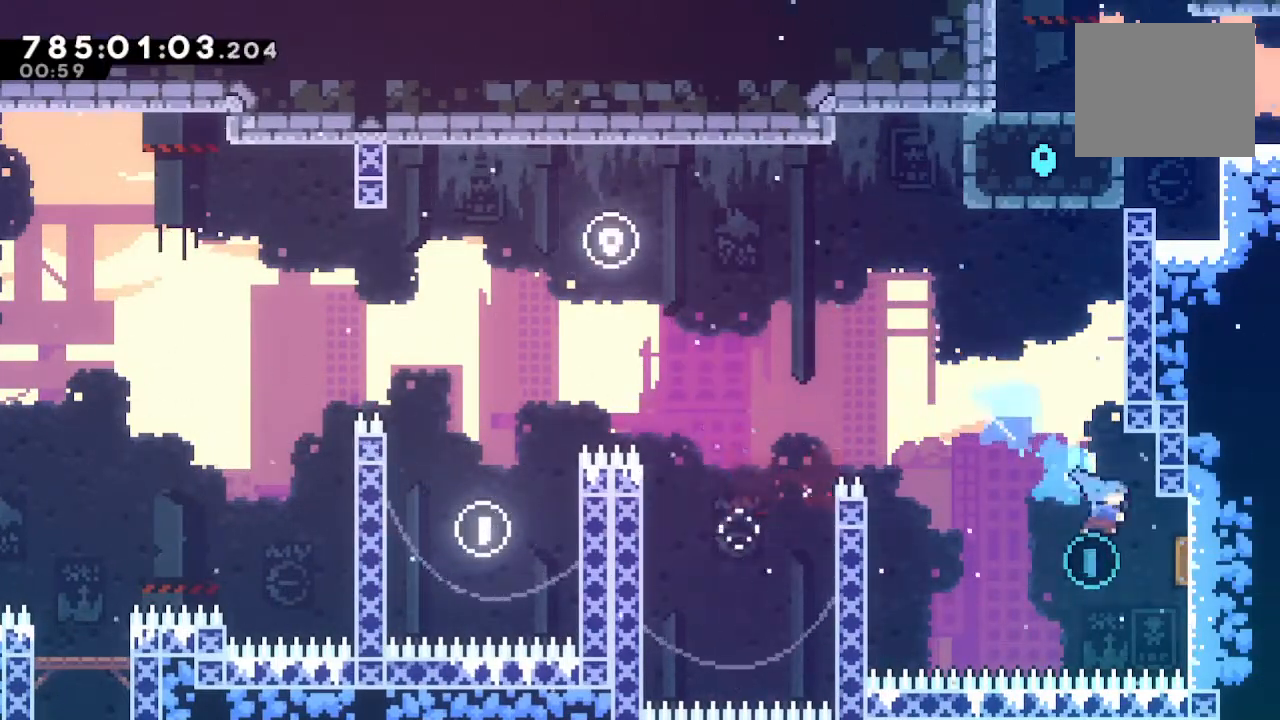
{"buttons": ["CROSS", "R1"], "left_stick": "up-right", "right_stick": "center", "events": [[167, "left_stick", "up-right"], [267, "SQUARE", "down"], [400, "SQUARE", "up"], [467, "R1", "down"], [500, "CROSS", "down"]]}
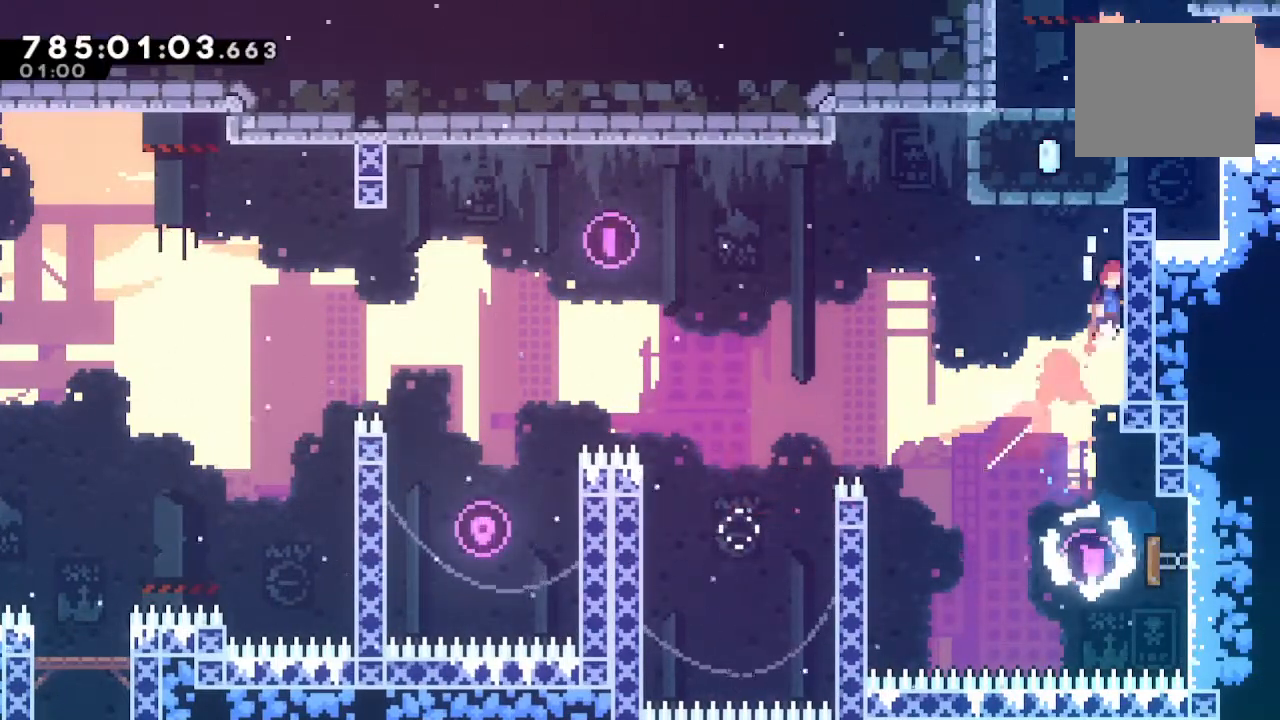
{"buttons": ["R1"], "left_stick": "center", "right_stick": "center", "events": [[167, "left_stick", "center"], [233, "CROSS", "up"]]}
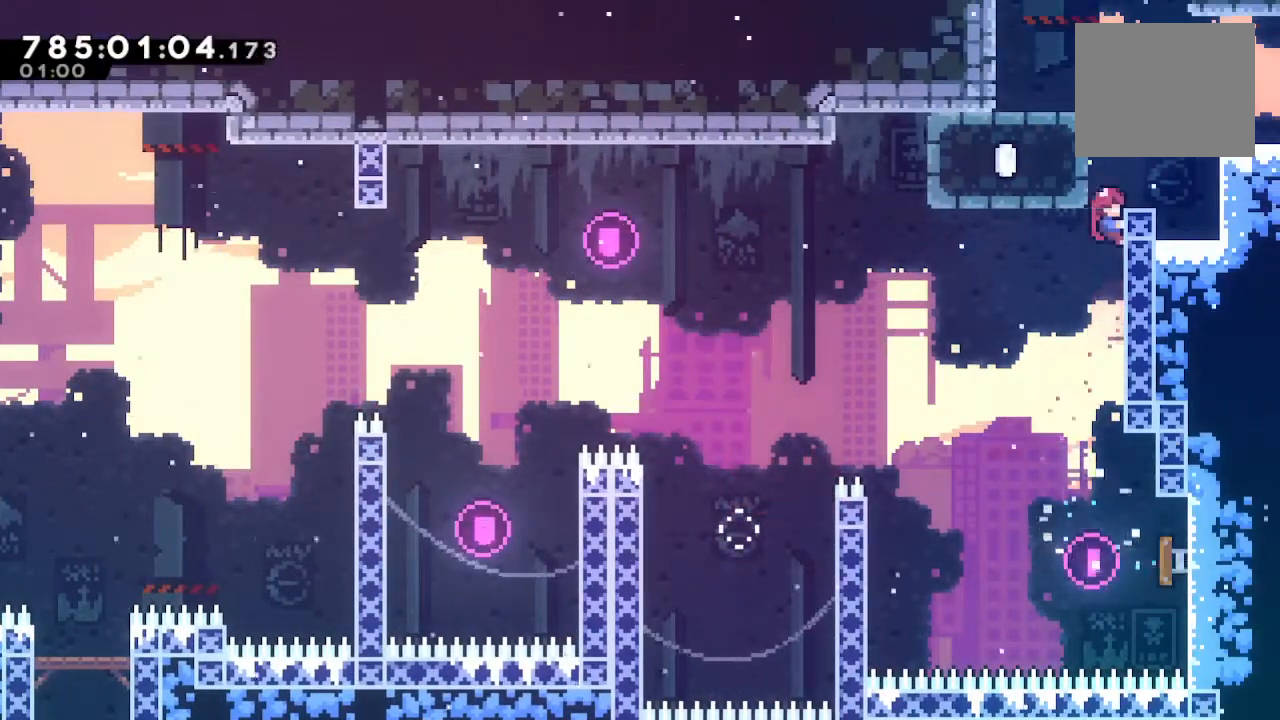
{"buttons": ["SQUARE", "R1"], "left_stick": "up-right", "right_stick": "center", "events": [[100, "CROSS", "down"], [100, "left_stick", "up-right"], [233, "CROSS", "up"], [300, "SQUARE", "down"]]}
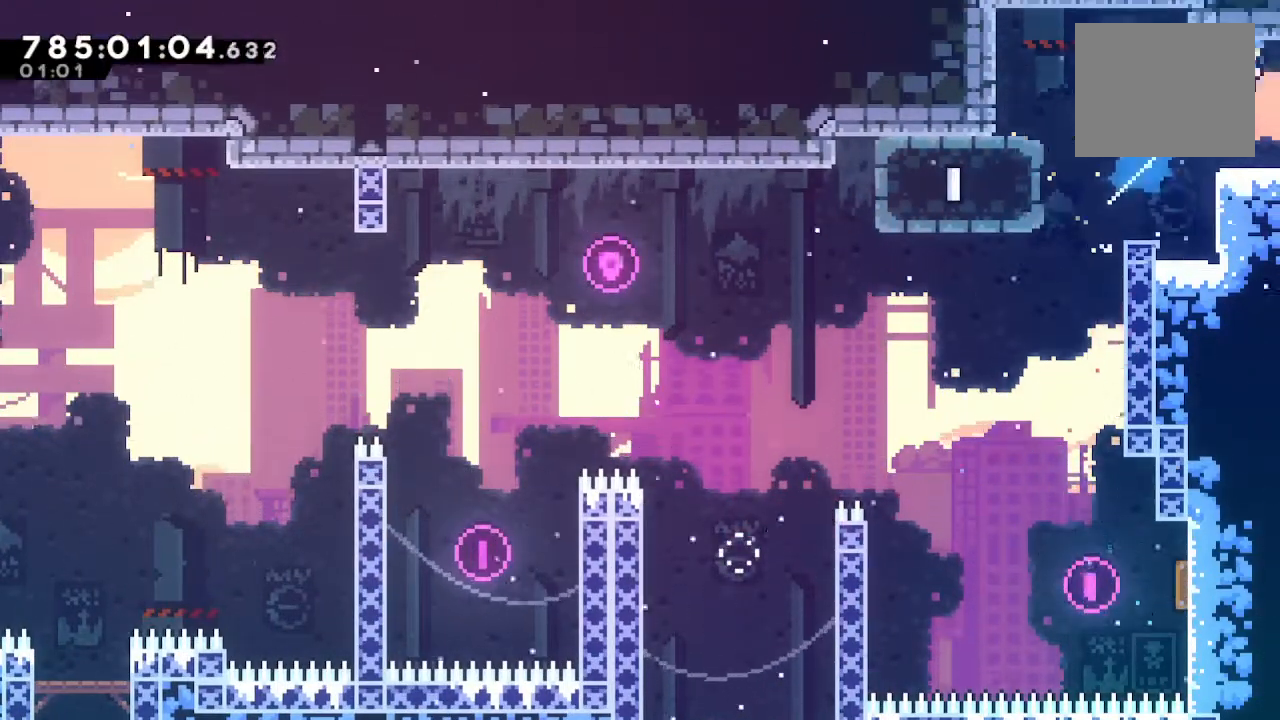
{"buttons": [], "left_stick": "center", "right_stick": "center", "events": [[67, "SQUARE", "up"], [100, "R1", "up"], [133, "left_stick", "center"]]}
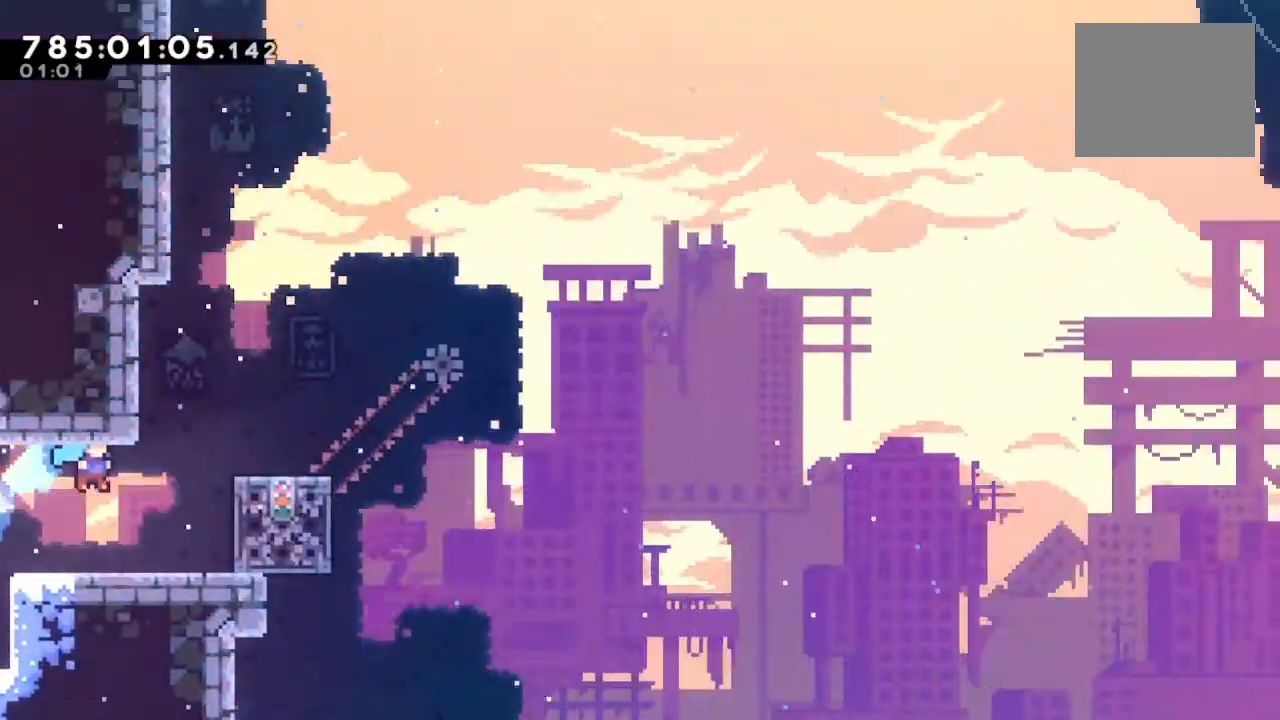
{"buttons": [], "left_stick": "center", "right_stick": "center", "events": [[233, "left_stick", "up-right"], [267, "SQUARE", "down"], [400, "SQUARE", "up"], [400, "left_stick", "center"]]}
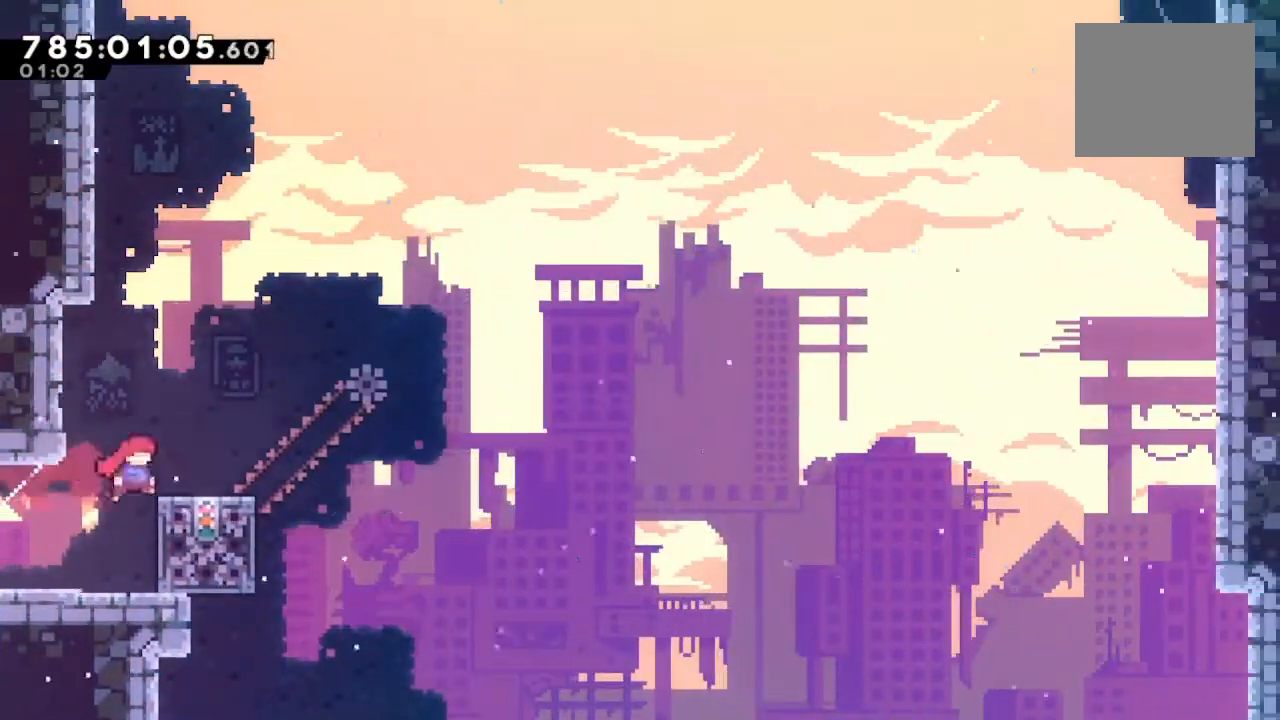
{"buttons": [], "left_stick": "center", "right_stick": "center", "events": [[33, "left_stick", "left"], [100, "left_stick", "center"]]}
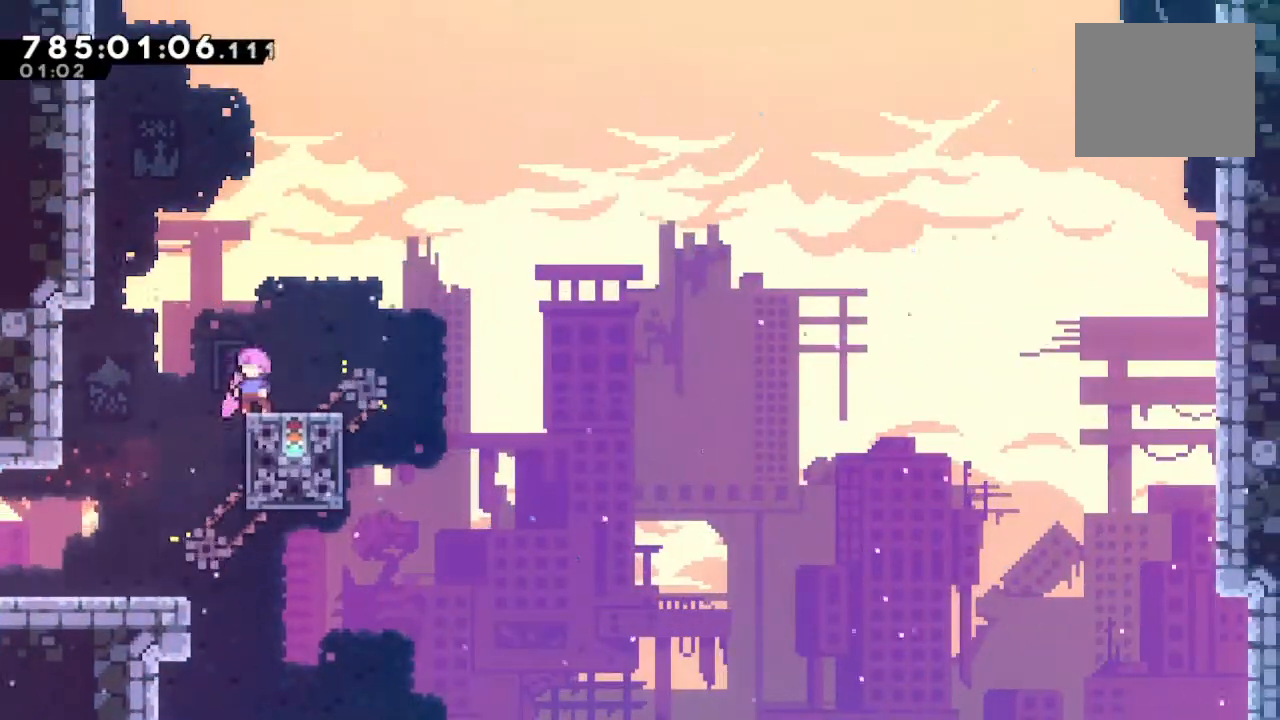
{"buttons": ["CROSS"], "left_stick": "right", "right_stick": "center", "events": [[67, "left_stick", "right"], [100, "SQUARE", "down"], [200, "SQUARE", "up"], [267, "CROSS", "down"]]}
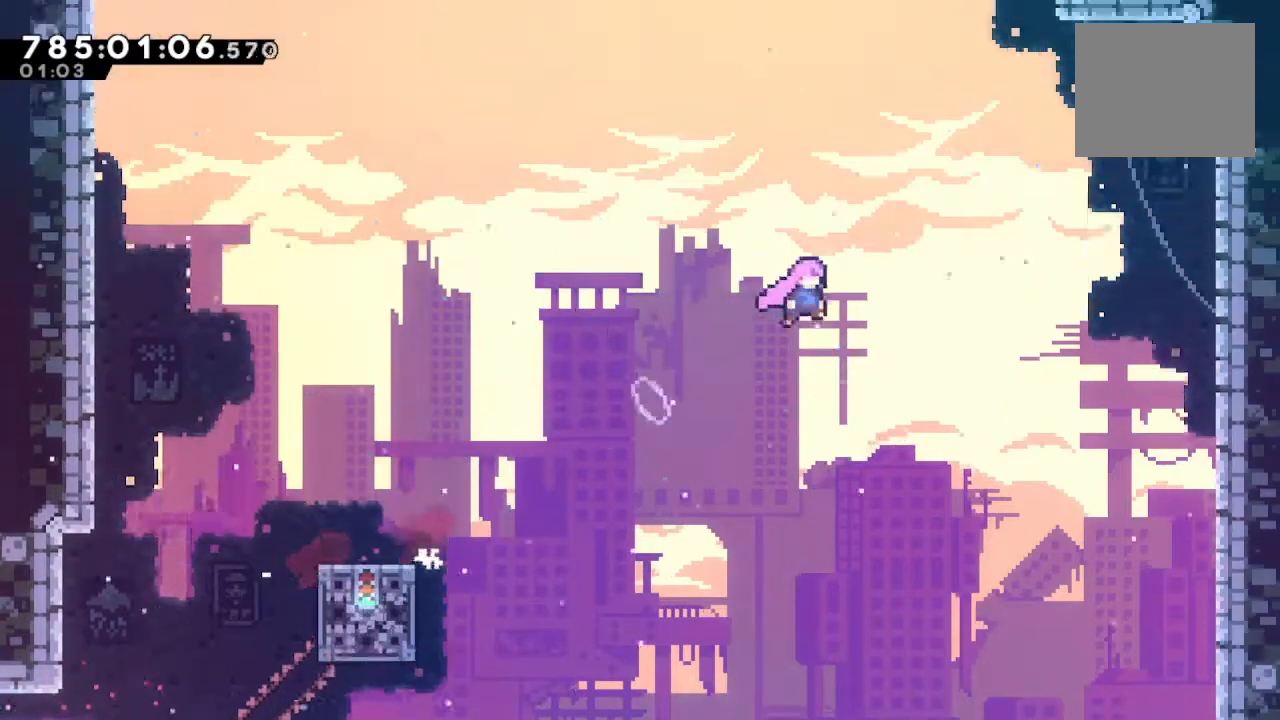
{"buttons": [], "left_stick": "up", "right_stick": "center", "events": [[133, "CROSS", "up"], [200, "left_stick", "up"], [233, "SQUARE", "down"], [367, "SQUARE", "up"]]}
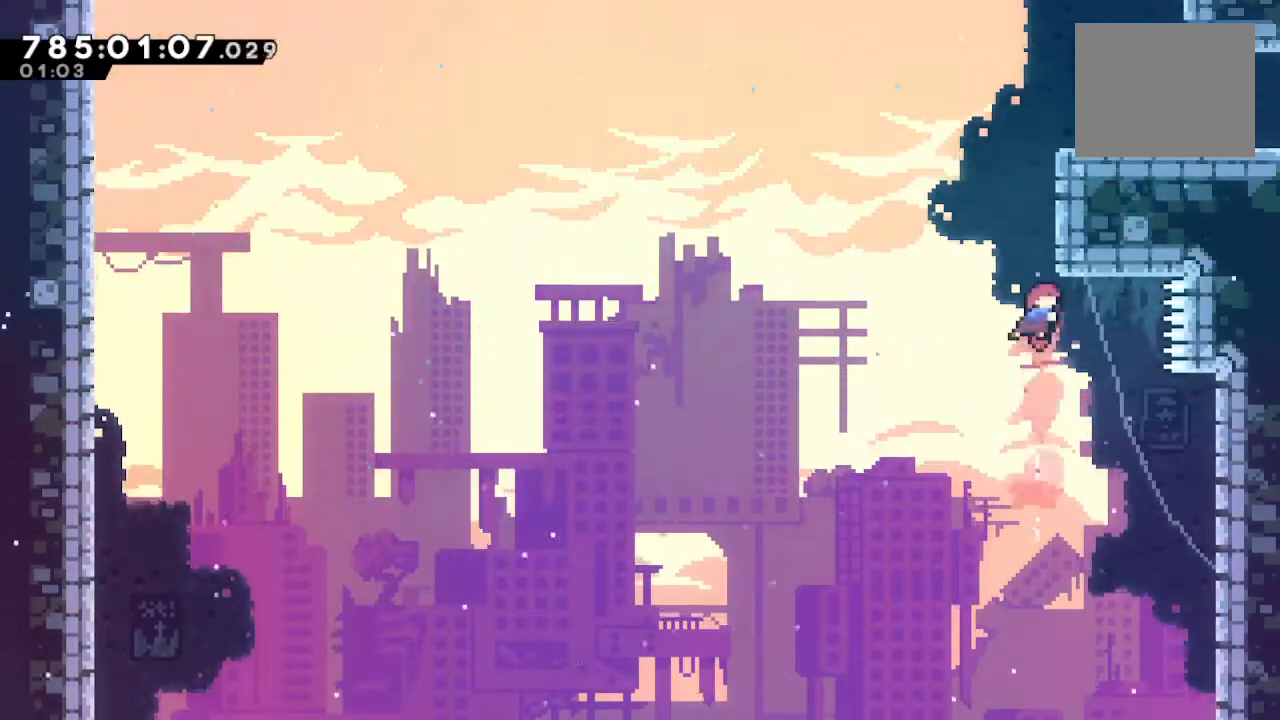
{"buttons": [], "left_stick": "right", "right_stick": "center", "events": [[67, "SQUARE", "down"], [267, "left_stick", "up-right"], [300, "SQUARE", "up"], [400, "left_stick", "right"]]}
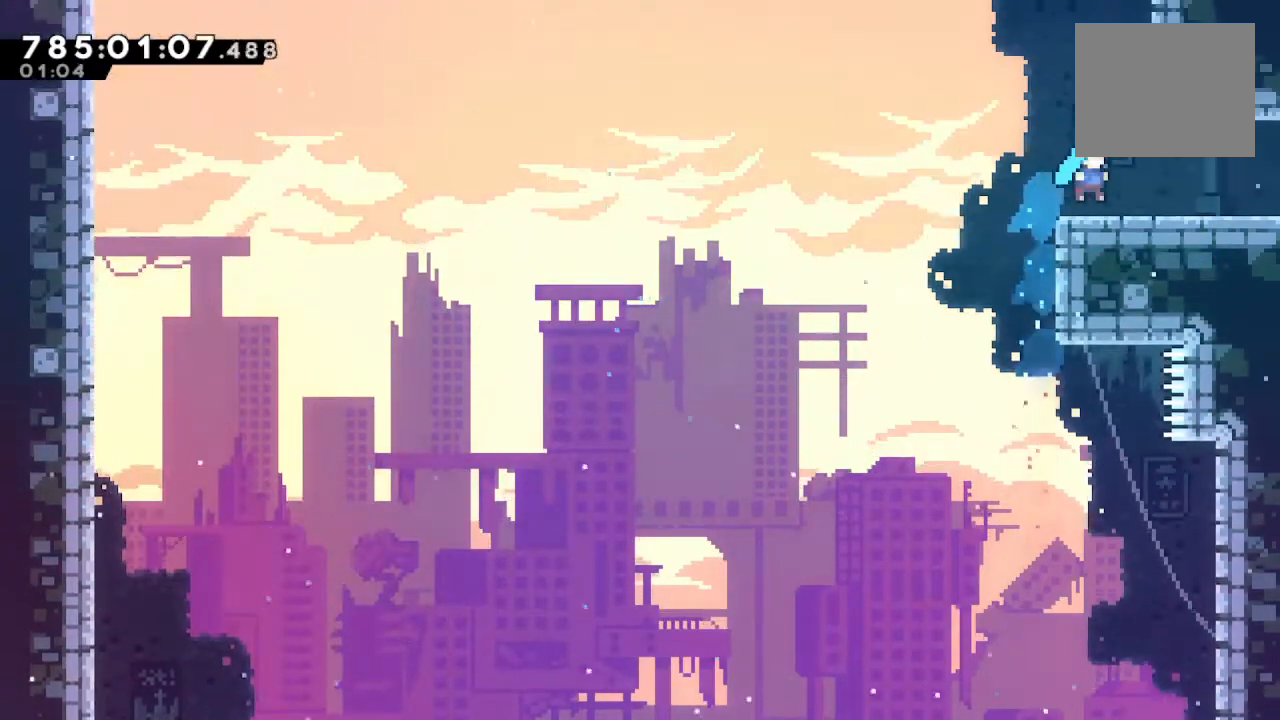
{"buttons": [], "left_stick": "right", "right_stick": "center", "events": [[133, "CIRCLE", "down"], [133, "CROSS", "down"], [233, "CIRCLE", "up"], [233, "CROSS", "up"], [267, "left_stick", "center"], [400, "left_stick", "right"]]}
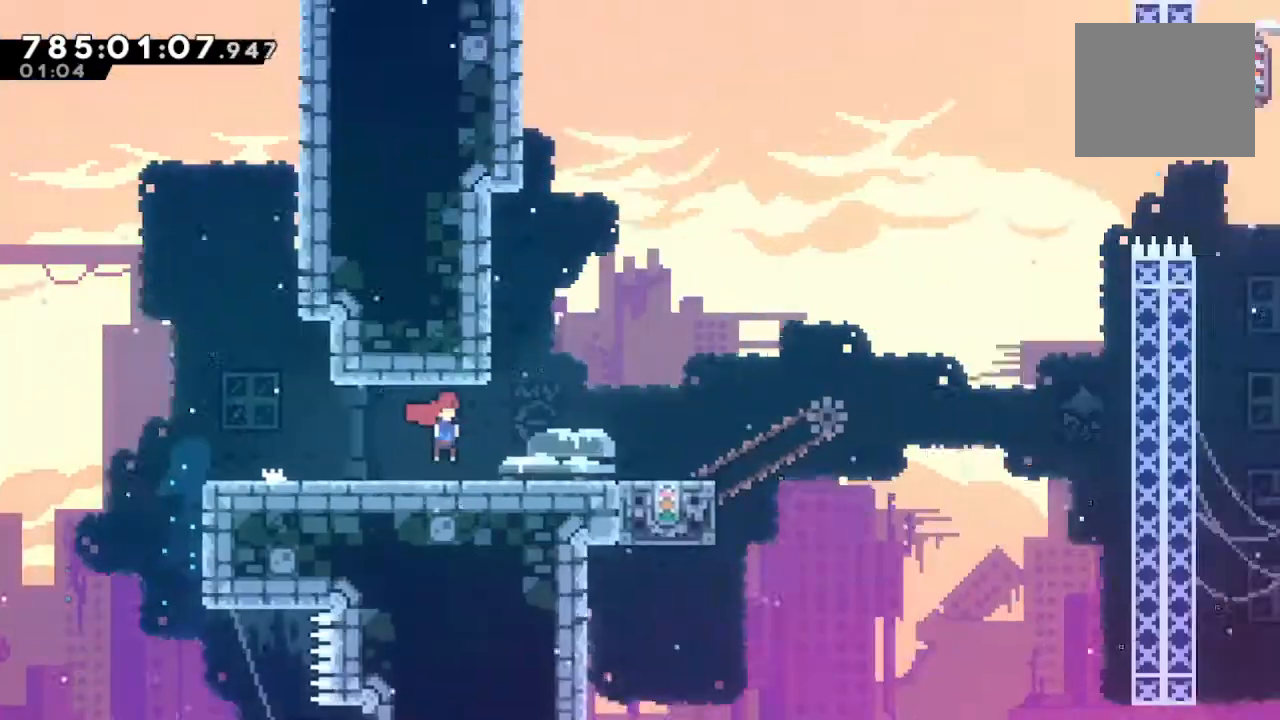
{"buttons": [], "left_stick": "right", "right_stick": "center", "events": []}
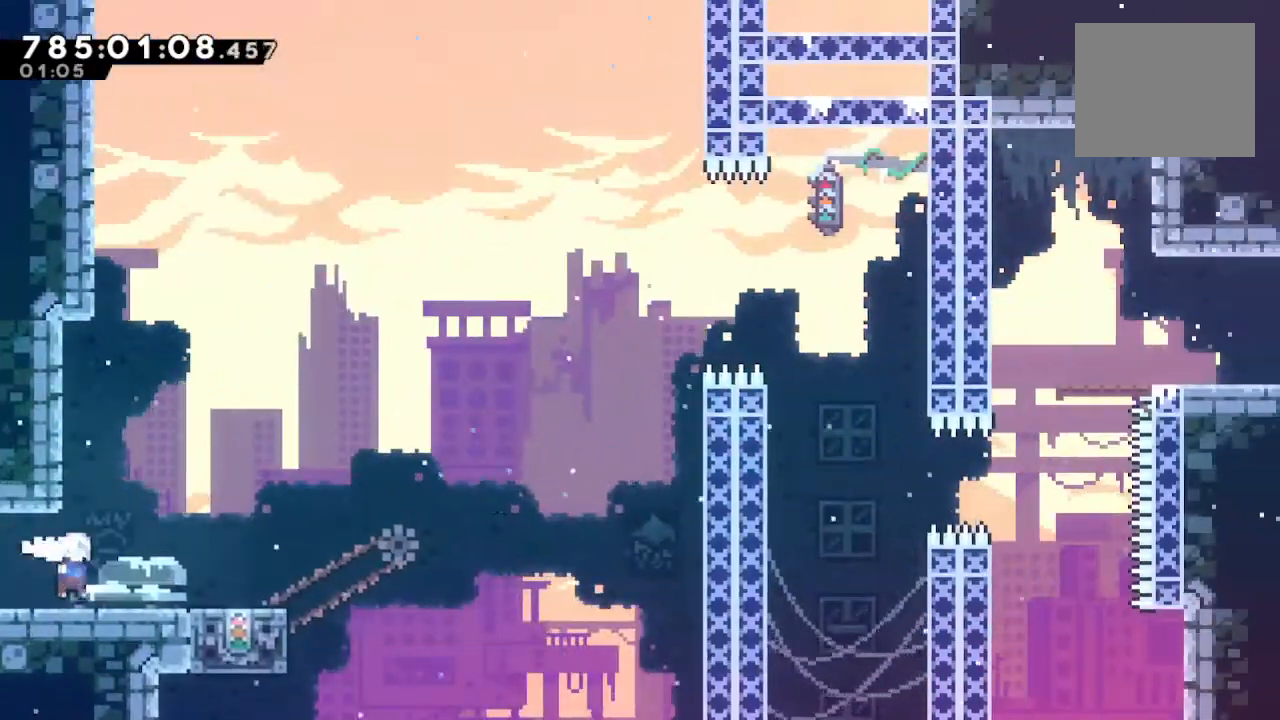
{"buttons": ["SQUARE"], "left_stick": "left", "right_stick": "center", "events": [[233, "CROSS", "down"], [300, "left_stick", "center"], [333, "CROSS", "up"], [400, "left_stick", "left"], [467, "SQUARE", "down"]]}
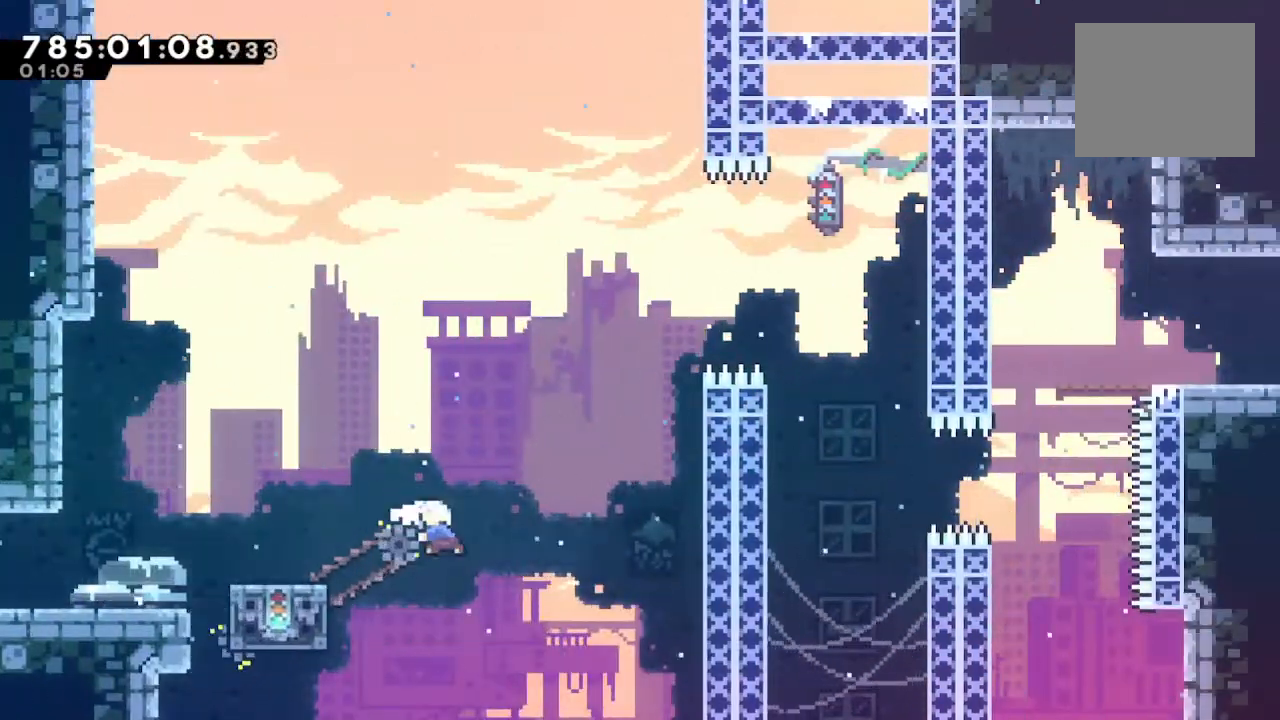
{"buttons": ["SQUARE"], "left_stick": "down-right", "right_stick": "center", "events": [[67, "SQUARE", "up"], [167, "CROSS", "down"], [167, "left_stick", "down-right"], [433, "CROSS", "up"], [467, "SQUARE", "down"]]}
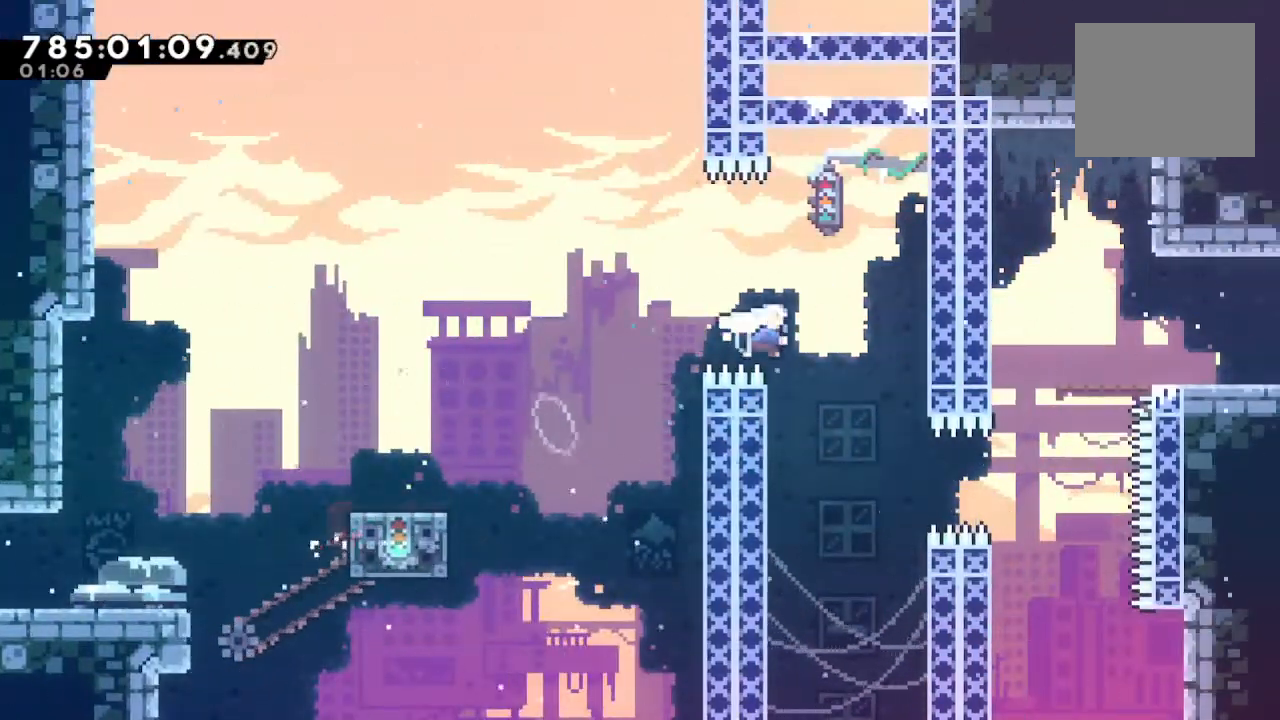
{"buttons": [], "left_stick": "up", "right_stick": "center", "events": [[67, "SQUARE", "up"], [367, "SQUARE", "down"], [367, "left_stick", "up"], [500, "SQUARE", "up"]]}
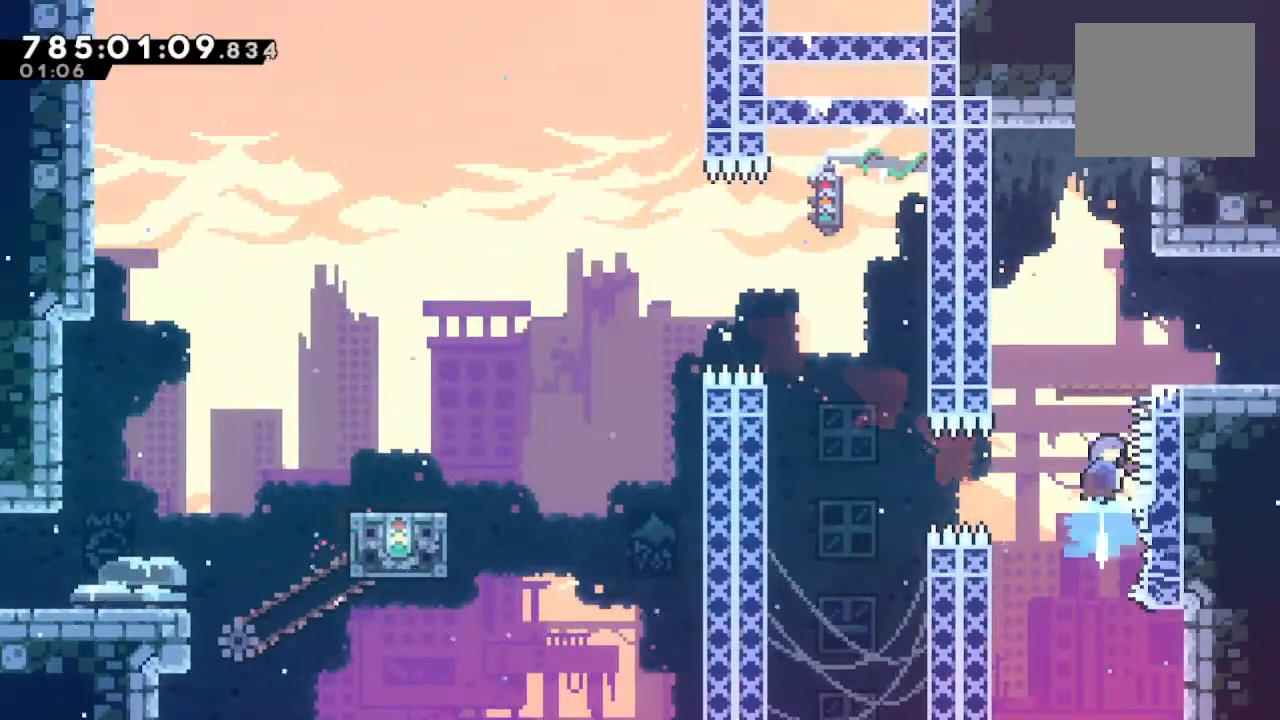
{"buttons": ["CROSS", "CIRCLE"], "left_stick": "down-right", "right_stick": "center", "events": [[33, "left_stick", "center"], [400, "left_stick", "down-right"], [433, "CIRCLE", "down"], [467, "CROSS", "down"]]}
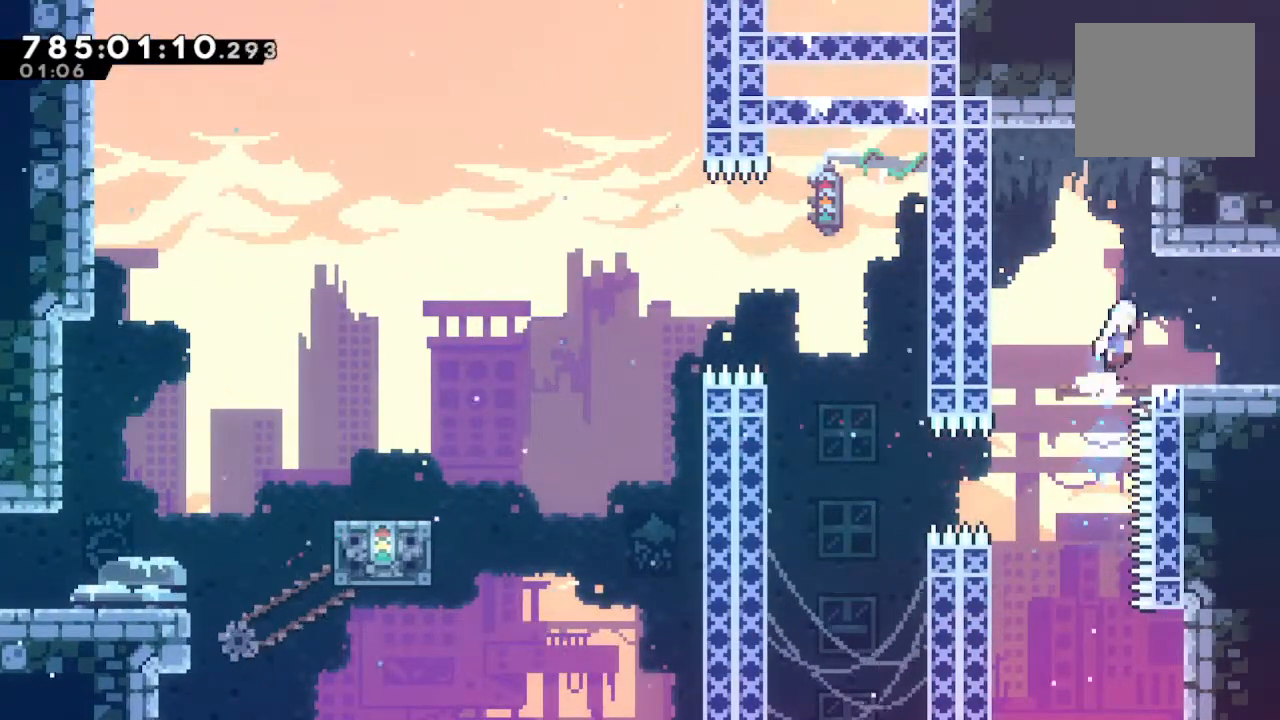
{"buttons": [], "left_stick": "right", "right_stick": "center", "events": [[67, "CIRCLE", "up"], [67, "CROSS", "up"], [300, "left_stick", "right"]]}
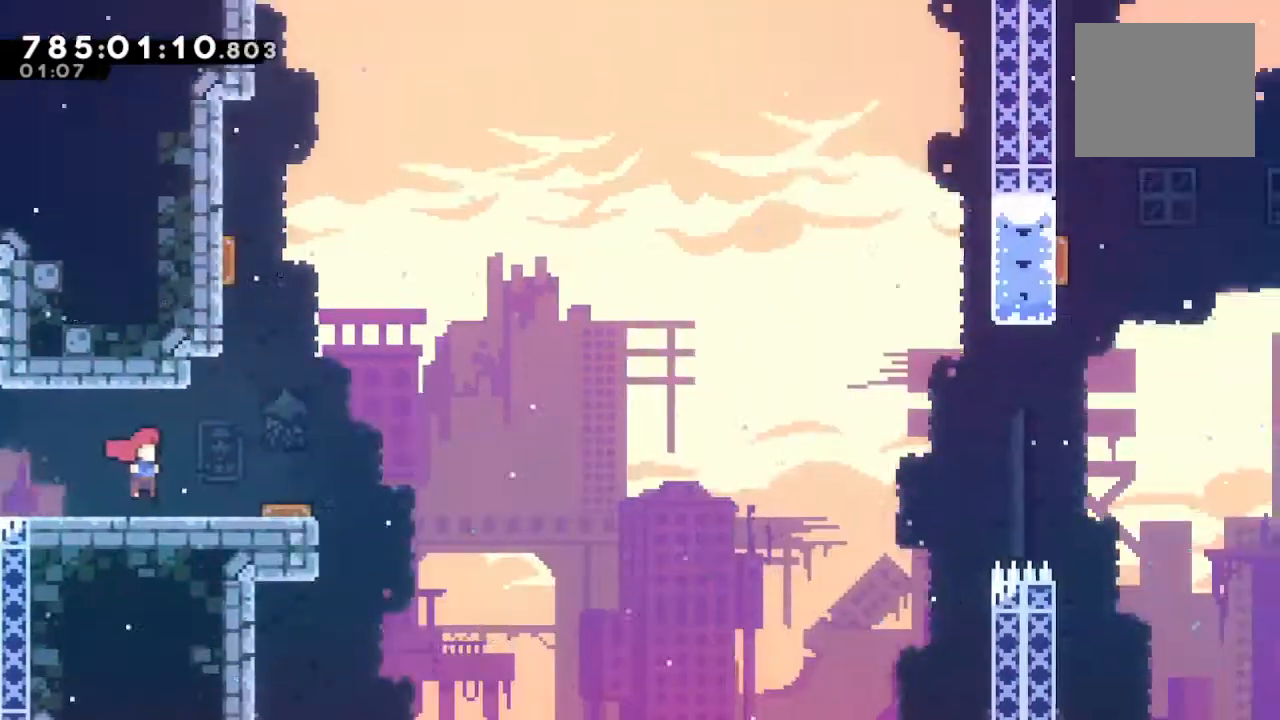
{"buttons": ["CROSS"], "left_stick": "right", "right_stick": "center", "events": [[367, "CROSS", "down"]]}
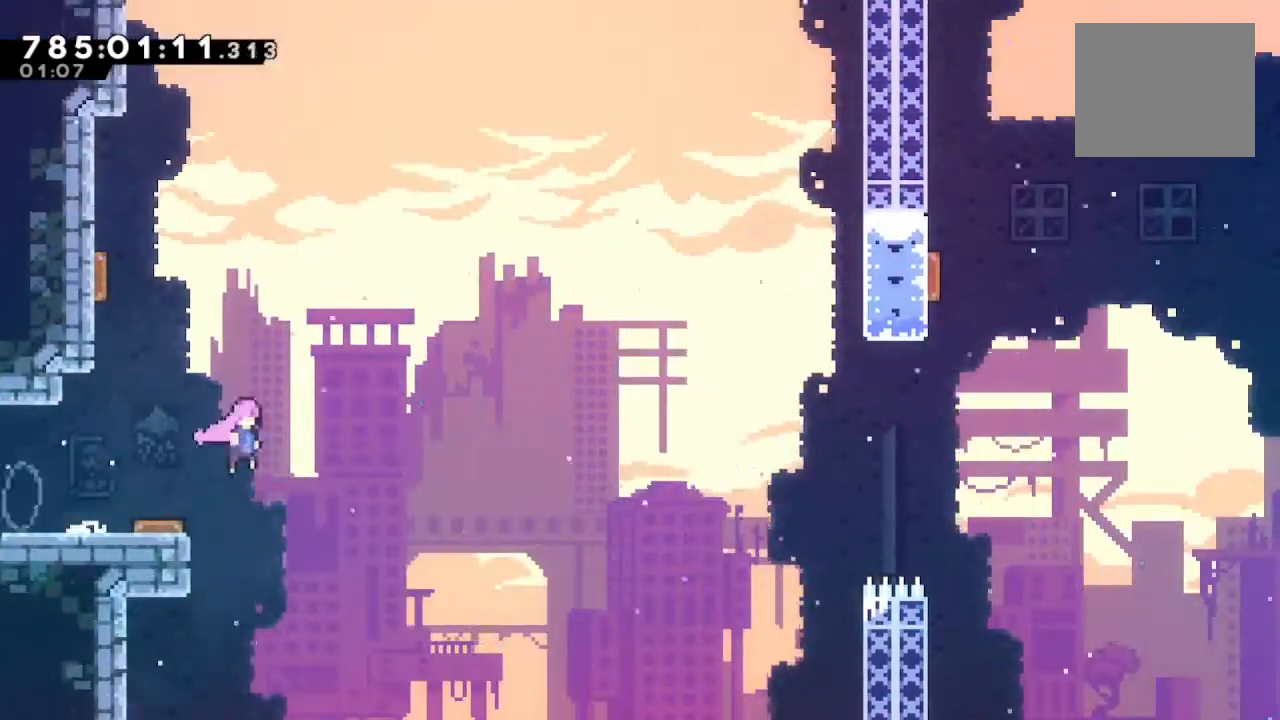
{"buttons": [], "left_stick": "up-right", "right_stick": "center", "events": [[333, "left_stick", "up-right"], [500, "CROSS", "up"]]}